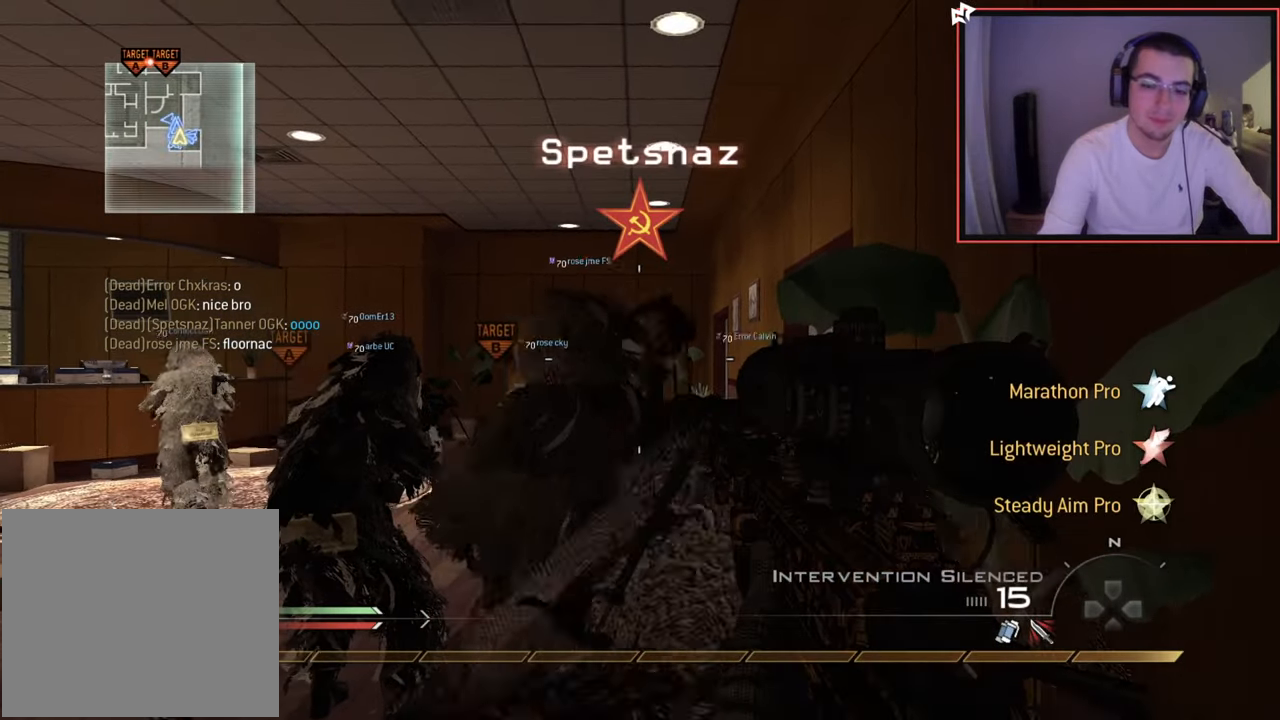
Gameplay with a controller (PlayStation layout); each line is a JSON object with the inputs held at the frame after it. "events" lists button and stick changes between this image and that frame as [ms after this image, input, new state], when the widget could be followed in between.
{"buttons": [], "left_stick": "up-right", "right_stick": "center", "events": [[384, "TRIANGLE", "down"], [384, "left_stick", "up-right"], [467, "TRIANGLE", "up"]]}
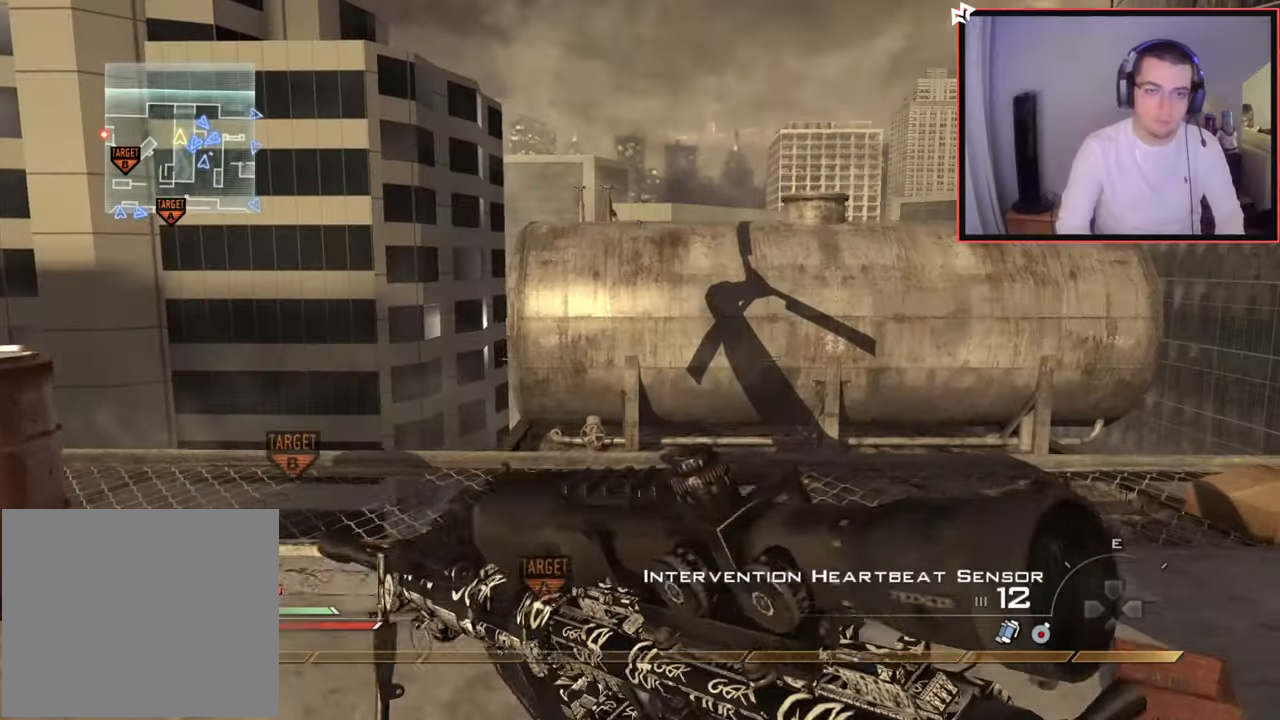
{"buttons": [], "left_stick": "up", "right_stick": "center", "events": [[67, "left_stick", "up"], [167, "TRIANGLE", "down"], [234, "TRIANGLE", "up"], [284, "TRIANGLE", "down"], [384, "TRIANGLE", "up"]]}
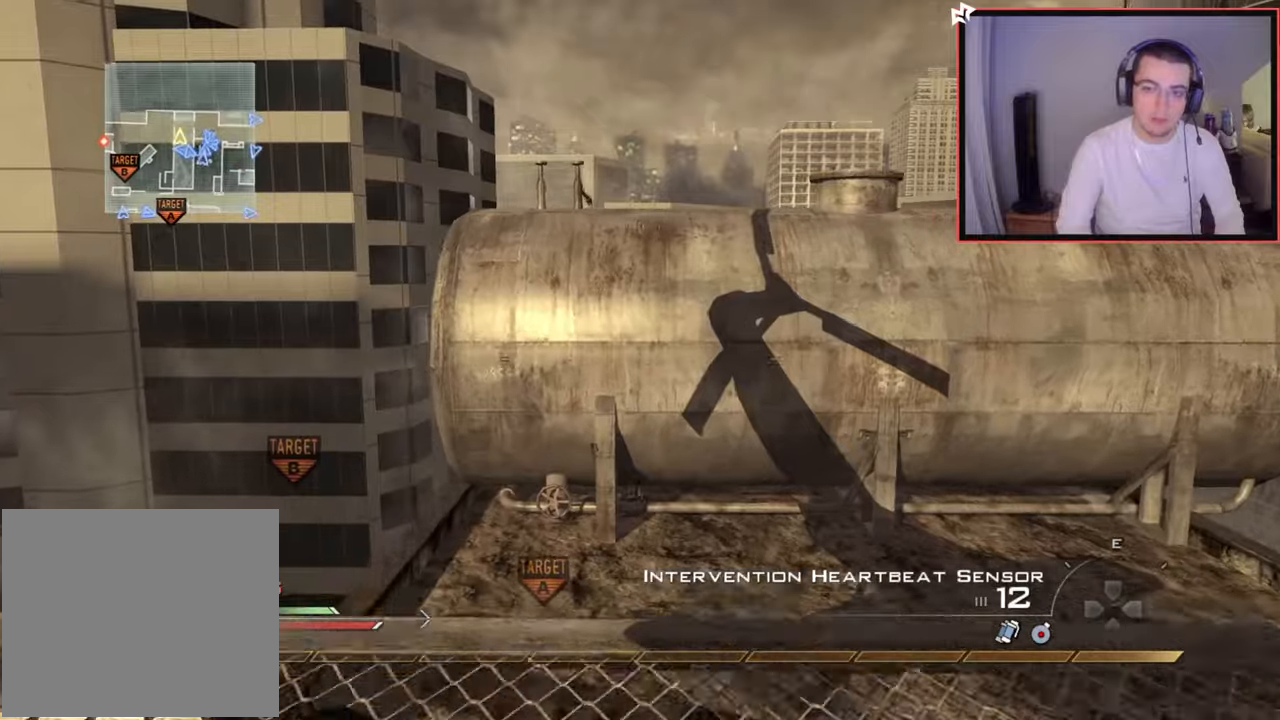
{"buttons": ["L3"], "left_stick": "up", "right_stick": "center", "events": [[200, "right_stick", "left"], [250, "right_stick", "center"], [317, "L3", "down"]]}
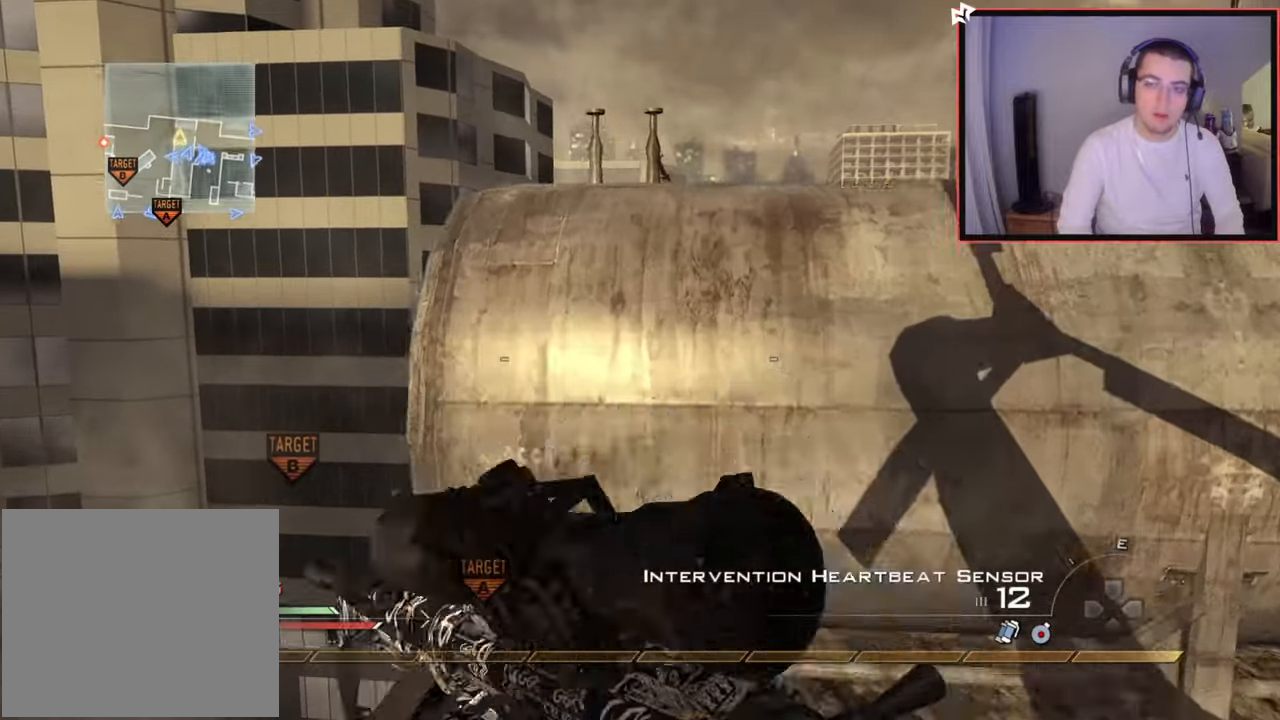
{"buttons": [], "left_stick": "up-right", "right_stick": "center", "events": [[34, "CROSS", "down"], [34, "L3", "up"], [117, "CIRCLE", "down"], [117, "CROSS", "up"], [217, "CIRCLE", "up"], [351, "right_stick", "left"], [367, "left_stick", "up-right"], [501, "right_stick", "center"]]}
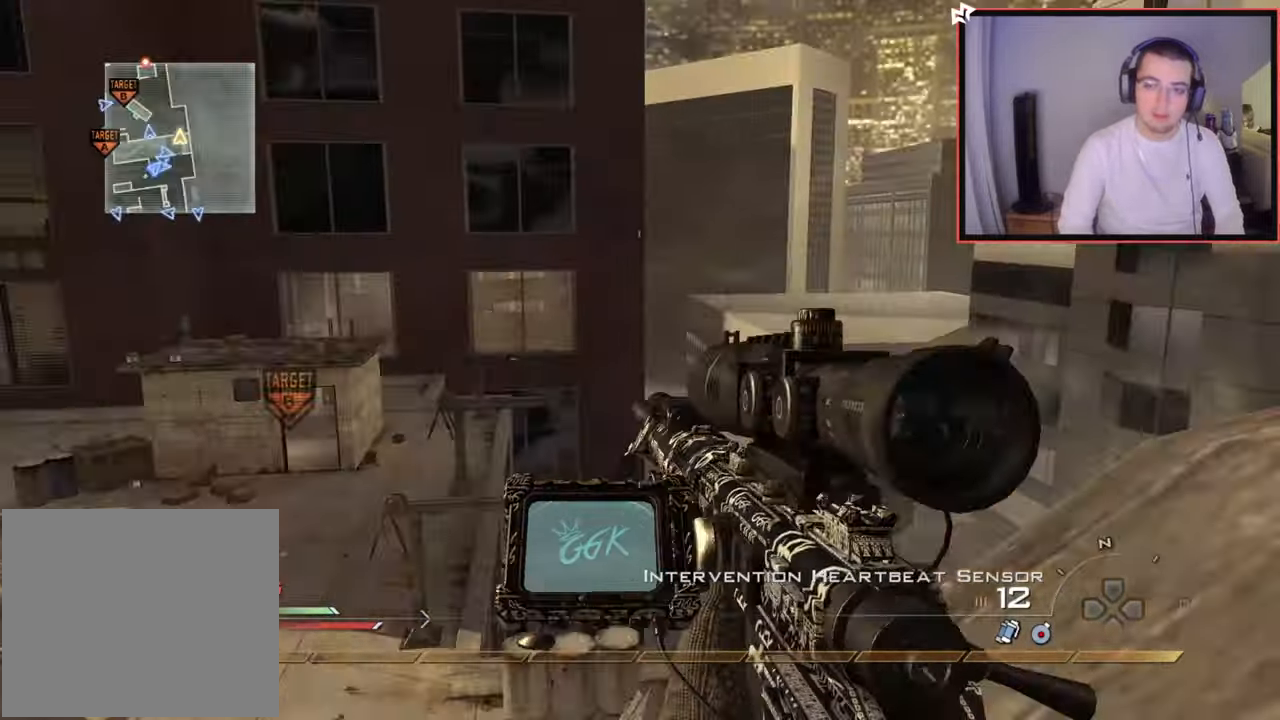
{"buttons": ["R1"], "left_stick": "center", "right_stick": "center", "events": [[50, "CROSS", "down"], [133, "left_stick", "center"], [167, "CROSS", "up"], [317, "right_stick", "right"], [400, "R1", "down"], [417, "right_stick", "center"]]}
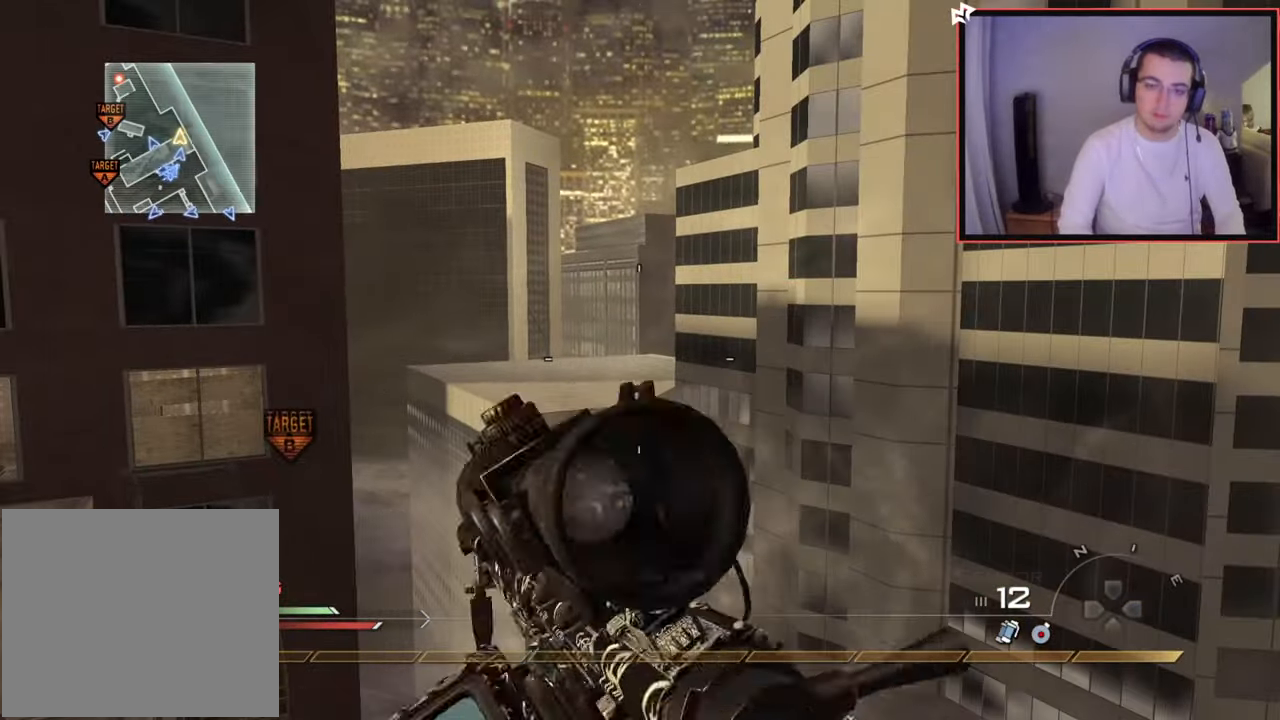
{"buttons": [], "left_stick": "up-left", "right_stick": "right", "events": [[167, "TRIANGLE", "down"], [251, "SQUARE", "down"], [301, "TRIANGLE", "up"], [334, "left_stick", "up-left"], [367, "R1", "up"], [367, "SQUARE", "up"], [467, "right_stick", "right"]]}
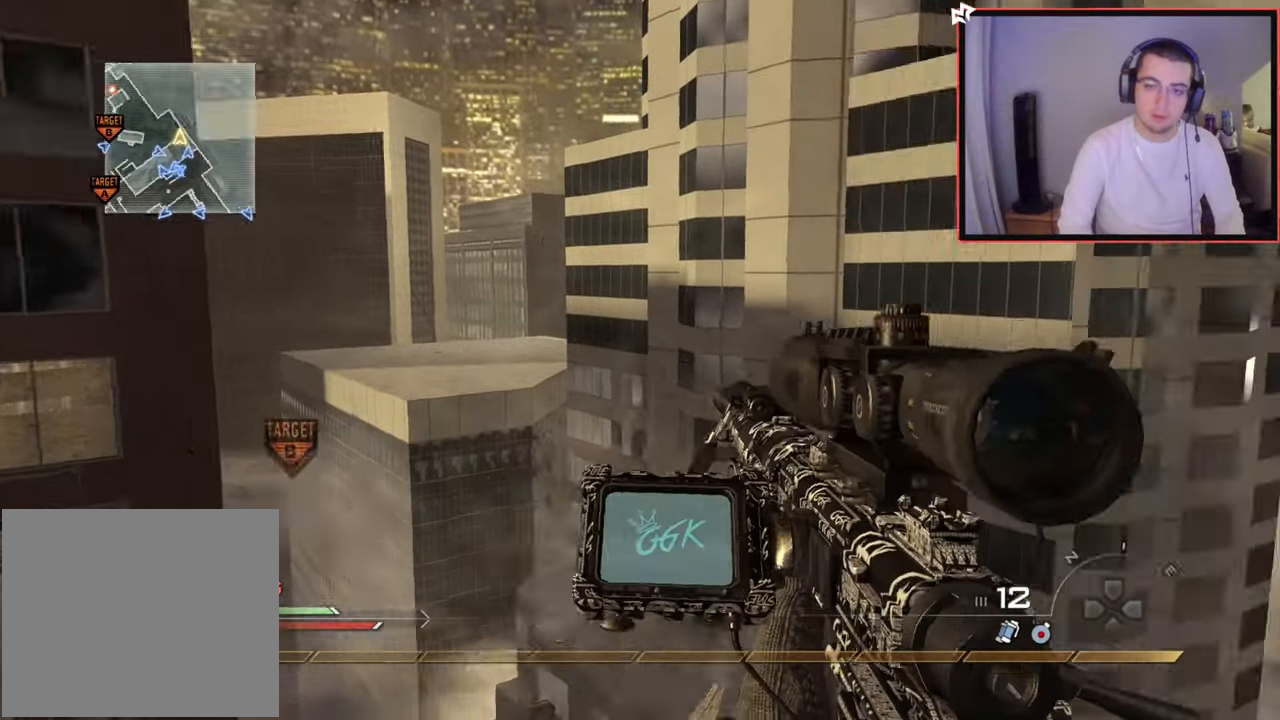
{"buttons": ["L2"], "left_stick": "up", "right_stick": "right", "events": [[50, "CROSS", "down"], [100, "L2", "down"], [117, "left_stick", "up"], [133, "CROSS", "up"], [317, "TRIANGLE", "down"], [350, "TRIANGLE", "up"], [434, "TRIANGLE", "down"], [500, "TRIANGLE", "up"]]}
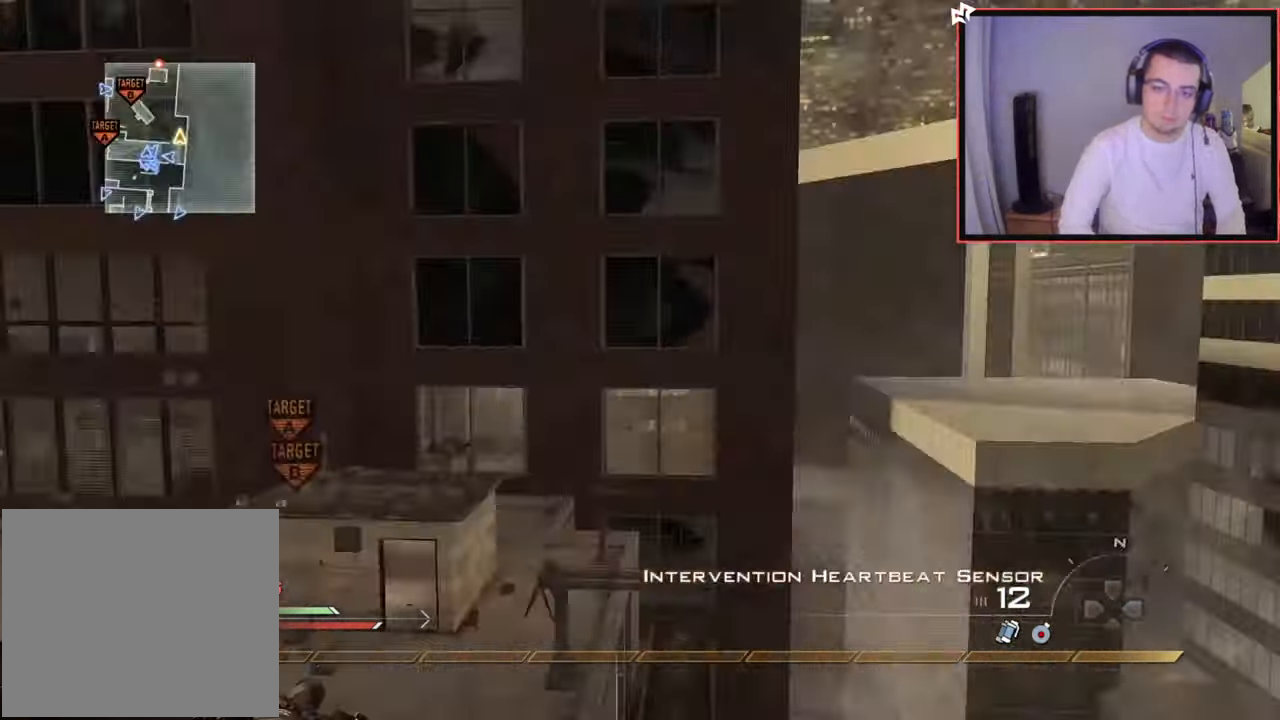
{"buttons": [], "left_stick": "center", "right_stick": "right", "events": [[117, "TRIANGLE", "down"], [184, "L2", "up"], [184, "TRIANGLE", "up"], [217, "left_stick", "center"], [234, "TRIANGLE", "down"], [334, "TRIANGLE", "up"]]}
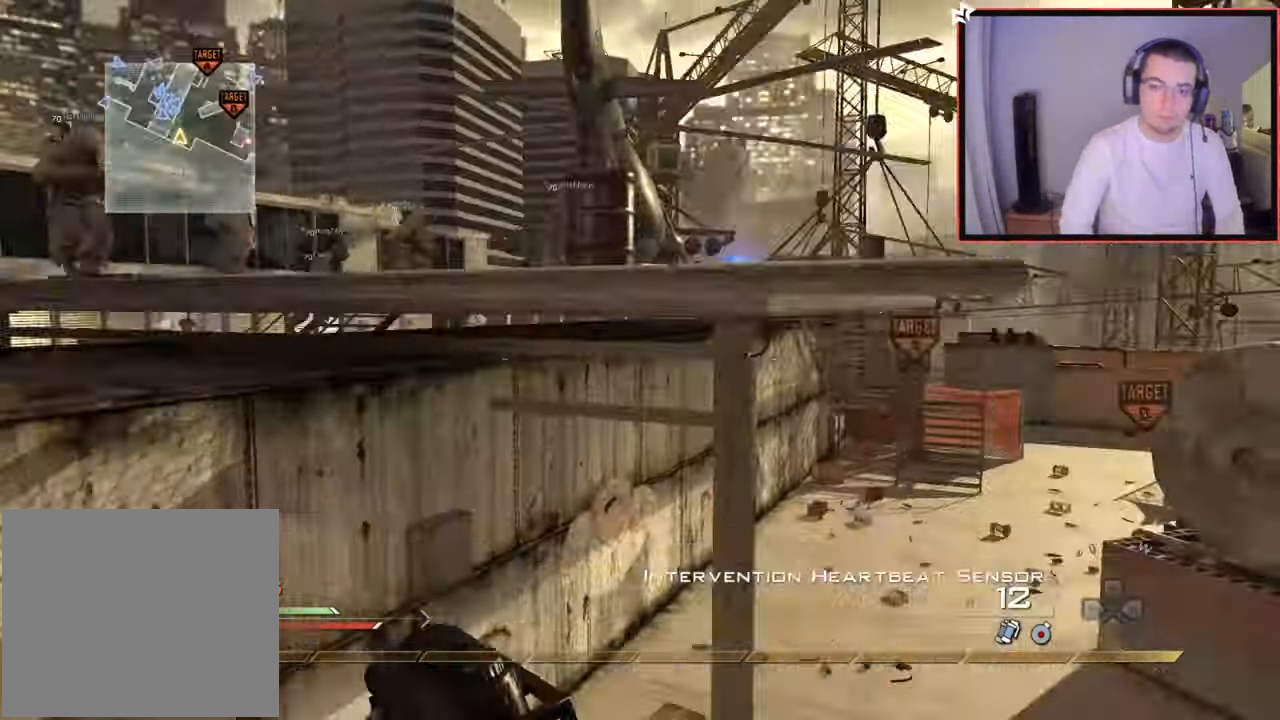
{"buttons": ["CIRCLE", "R2"], "left_stick": "left", "right_stick": "center", "events": [[33, "left_stick", "left"], [100, "R2", "down"], [117, "TRIANGLE", "down"], [167, "right_stick", "center"], [200, "CIRCLE", "down"], [267, "TRIANGLE", "up"]]}
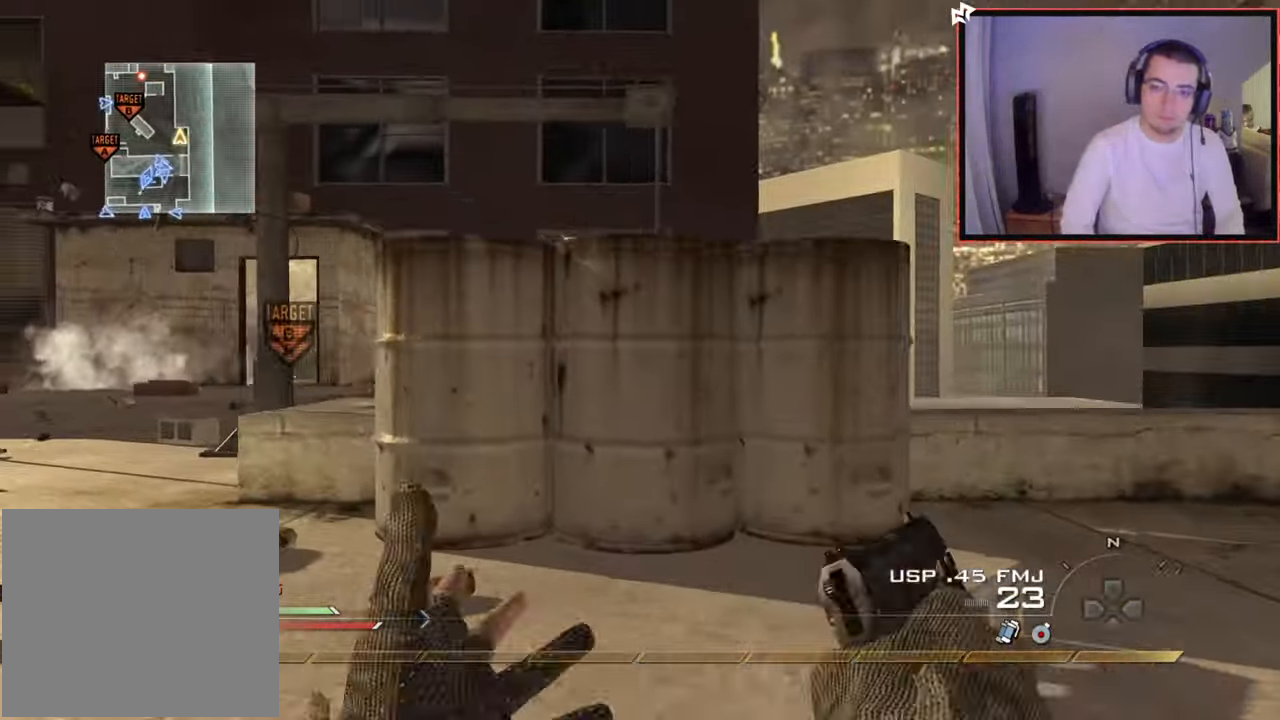
{"buttons": ["L3"], "left_stick": "up-left", "right_stick": "center", "events": [[17, "R2", "up"], [67, "CIRCLE", "up"], [84, "left_stick", "up-left"], [117, "TRIANGLE", "down"], [134, "right_stick", "left"], [200, "TRIANGLE", "up"], [251, "L3", "down"], [334, "right_stick", "center"]]}
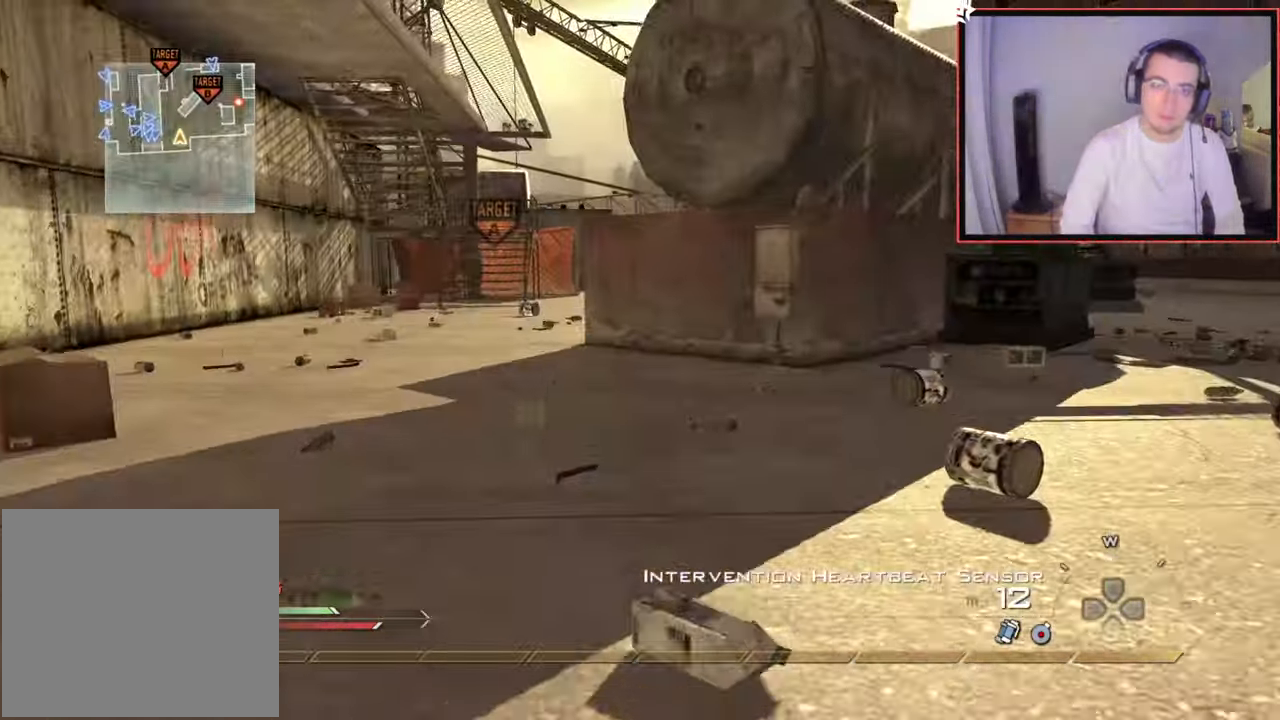
{"buttons": [], "left_stick": "down-left", "right_stick": "center", "events": [[16, "L3", "up"], [250, "right_stick", "up-right"], [267, "L1", "down"], [317, "CROSS", "down"], [400, "CROSS", "up"], [400, "left_stick", "down-left"], [417, "L1", "up"], [434, "right_stick", "center"]]}
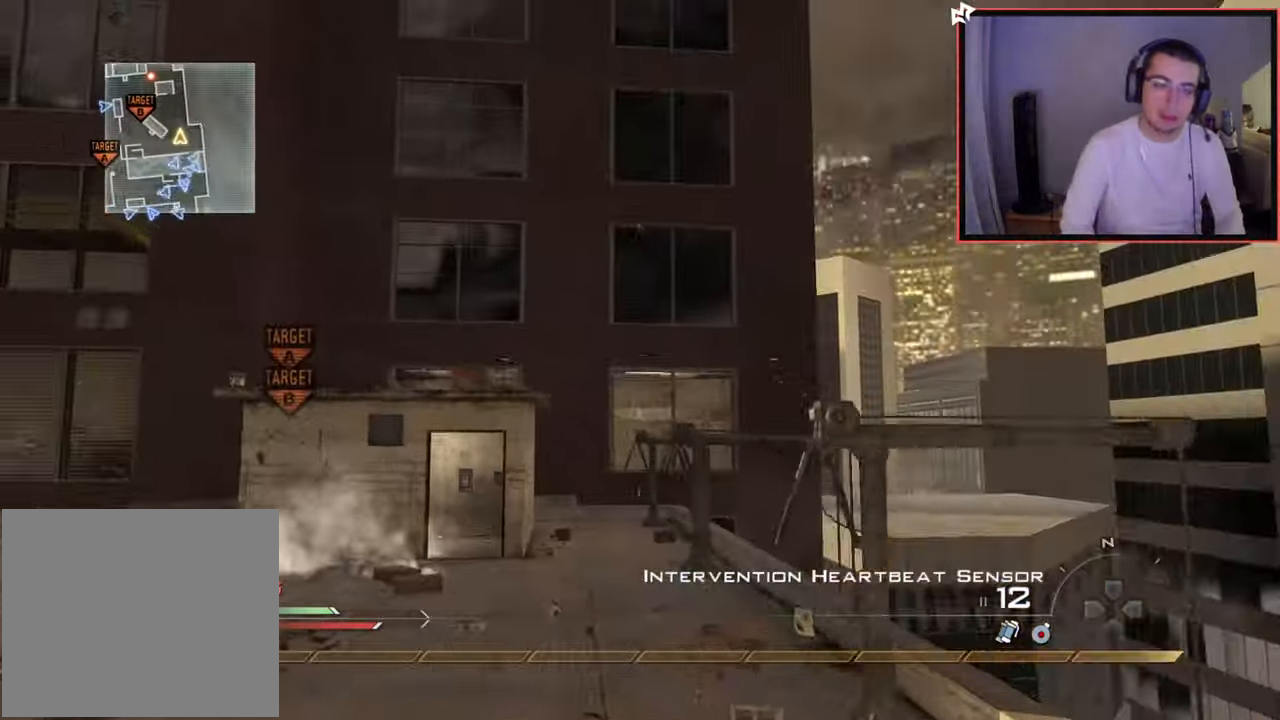
{"buttons": [], "left_stick": "up-left", "right_stick": "down-left", "events": [[100, "left_stick", "down-right"], [167, "right_stick", "up-left"], [284, "left_stick", "left"], [317, "right_stick", "center"], [451, "left_stick", "up-left"], [451, "right_stick", "down-left"]]}
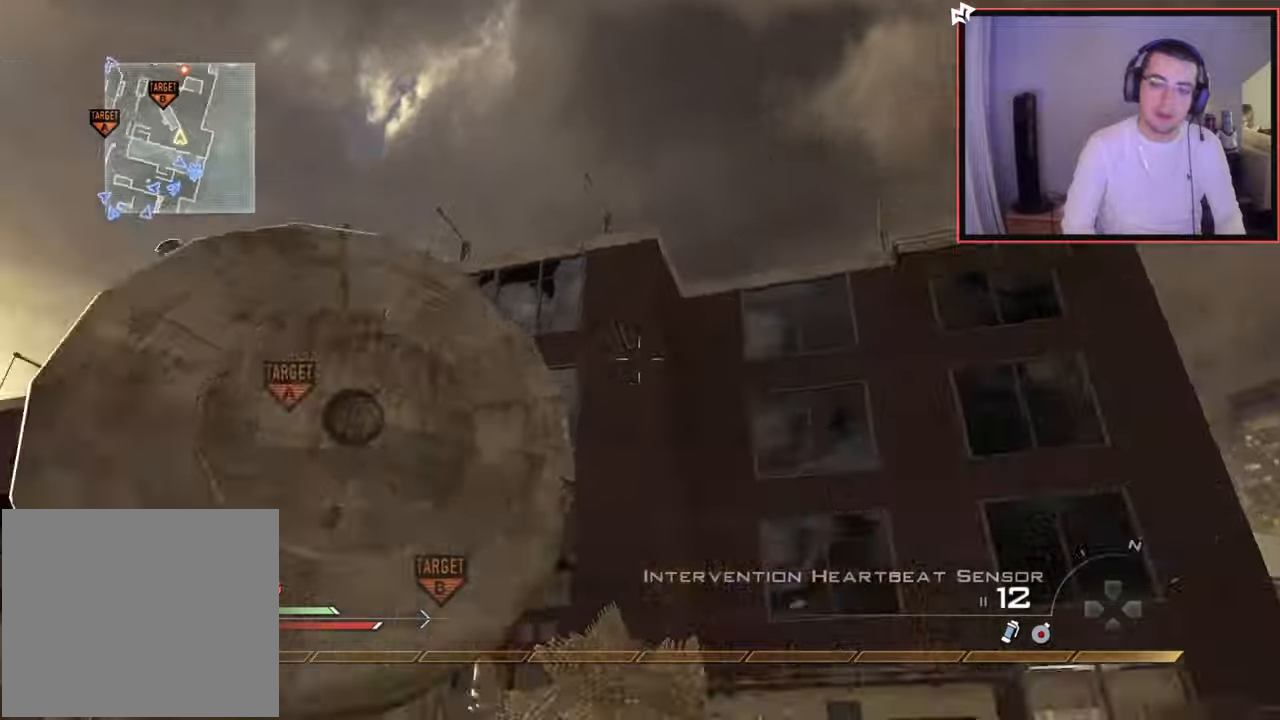
{"buttons": [], "left_stick": "up", "right_stick": "center", "events": [[67, "left_stick", "up"], [117, "right_stick", "center"], [183, "L3", "down"], [450, "L3", "up"]]}
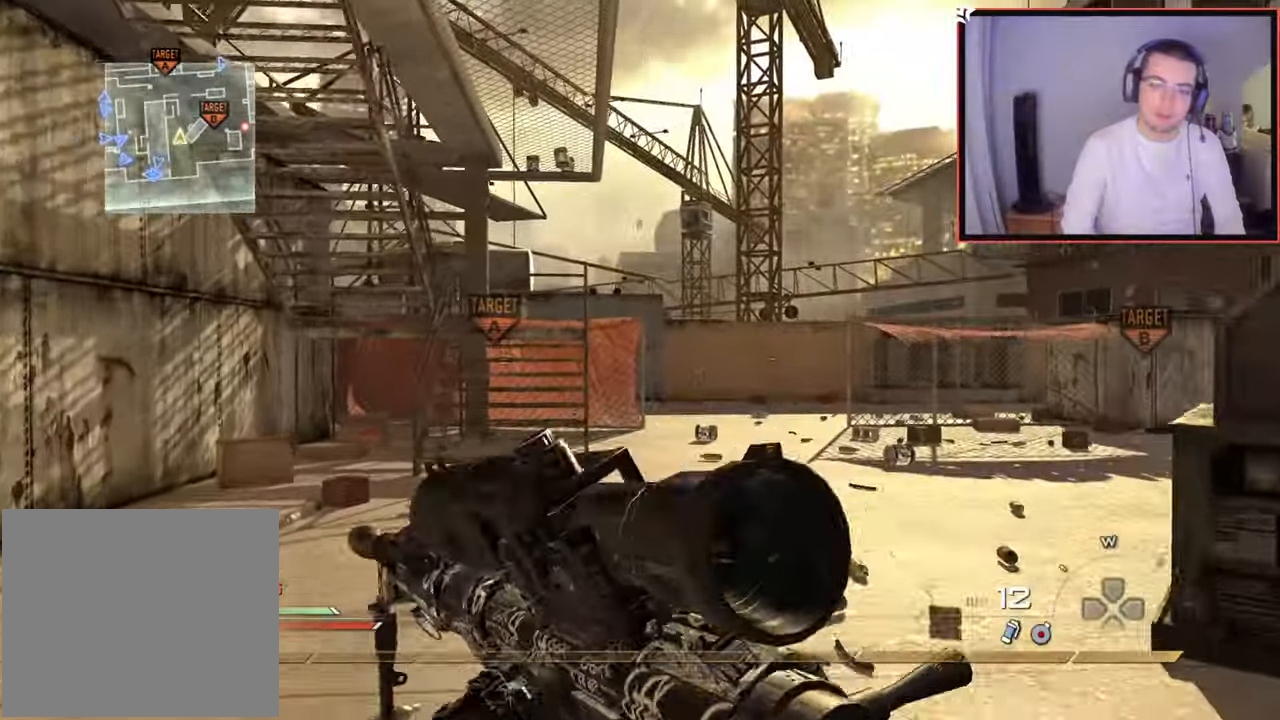
{"buttons": ["CROSS"], "left_stick": "up", "right_stick": "center", "events": [[467, "CROSS", "down"]]}
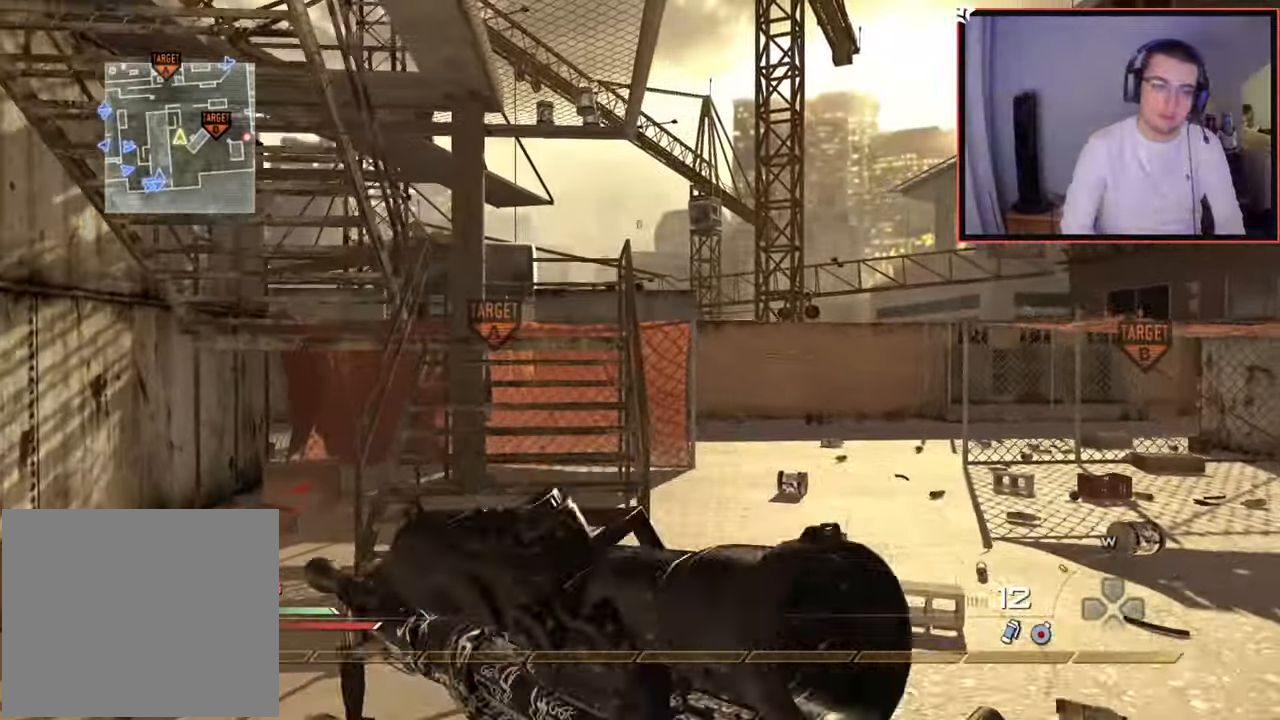
{"buttons": [], "left_stick": "up", "right_stick": "center", "events": [[16, "SQUARE", "down"], [16, "left_stick", "center"], [83, "CROSS", "up"], [83, "SQUARE", "up"], [183, "left_stick", "up"]]}
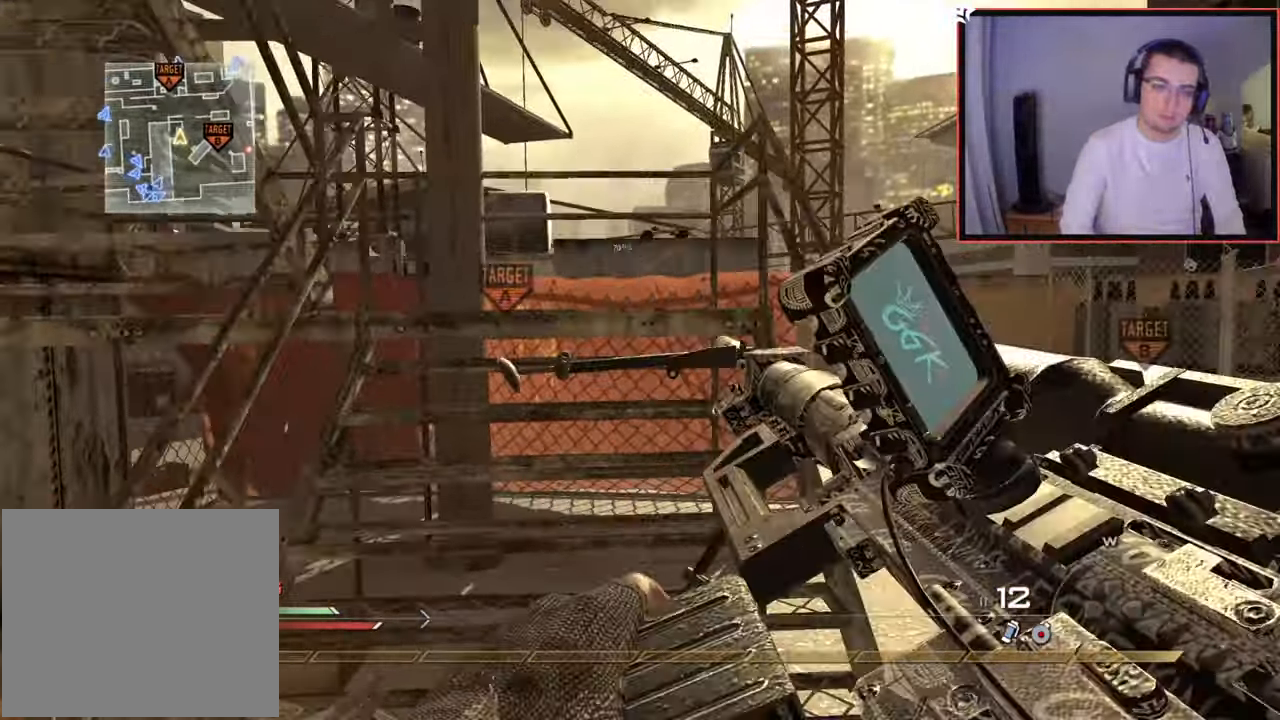
{"buttons": [], "left_stick": "up", "right_stick": "center", "events": [[34, "L3", "down"], [234, "L3", "up"], [317, "right_stick", "left"], [451, "right_stick", "center"]]}
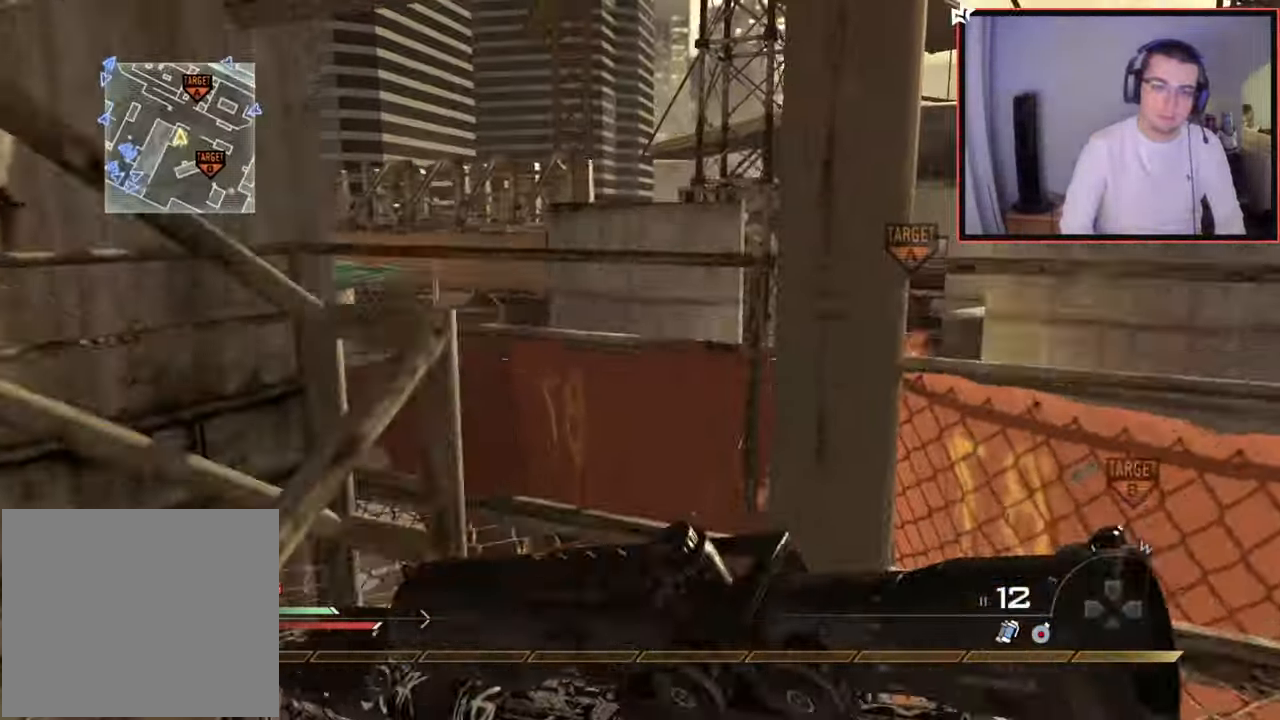
{"buttons": [], "left_stick": "up", "right_stick": "center", "events": [[183, "right_stick", "left"], [434, "right_stick", "center"]]}